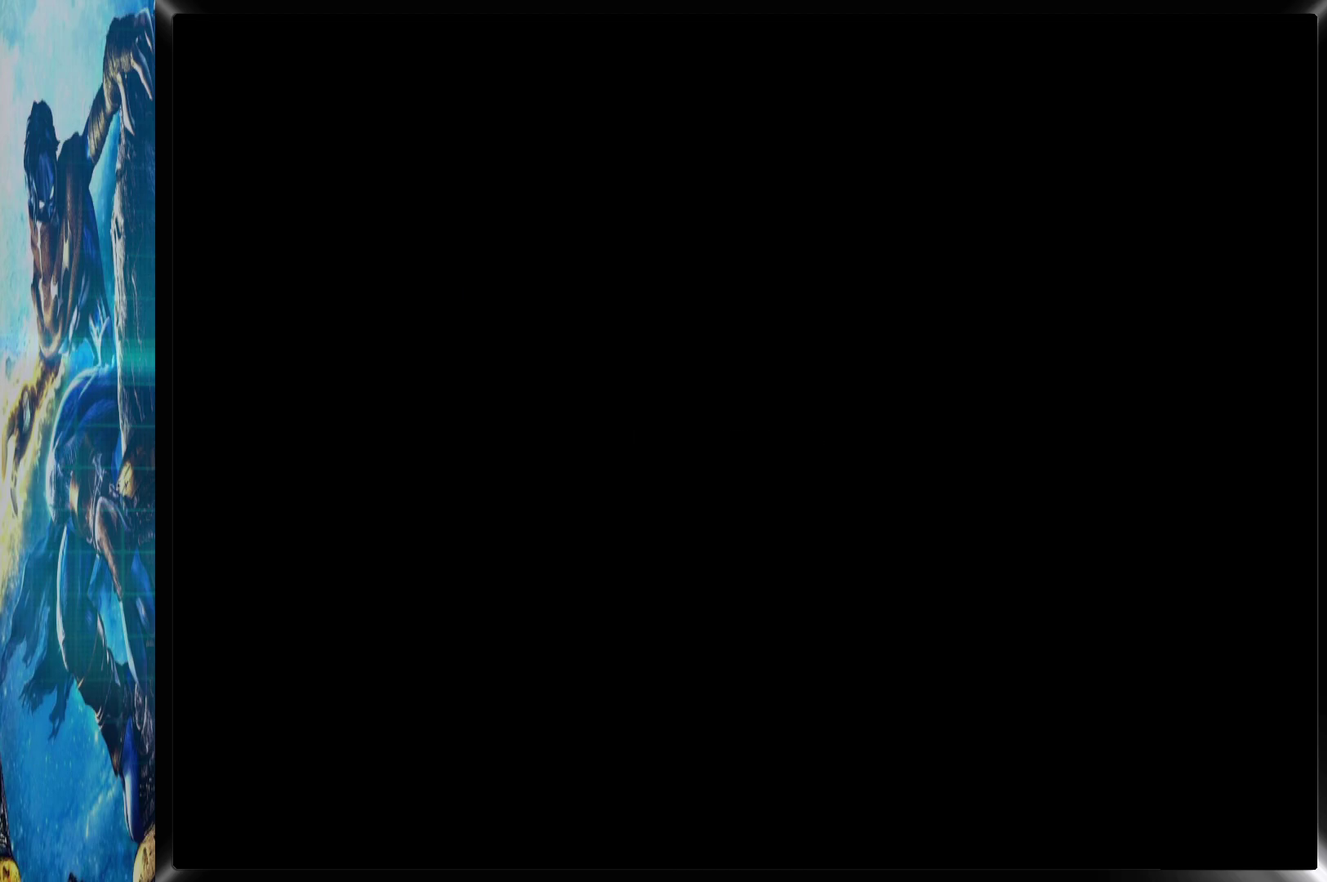
Gameplay with a controller (PlayStation layout); each line is a JSON object with the inputs held at the frame after it. "events" lists button and stick changes between this image and that frame as [ms after this image, input, new state], when the widget could be followed in between. Not read: L3 R3 left_stick right_stick.
{"buttons": ["DPAD_RIGHT"], "events": [[233, "DPAD_RIGHT", "down"]]}
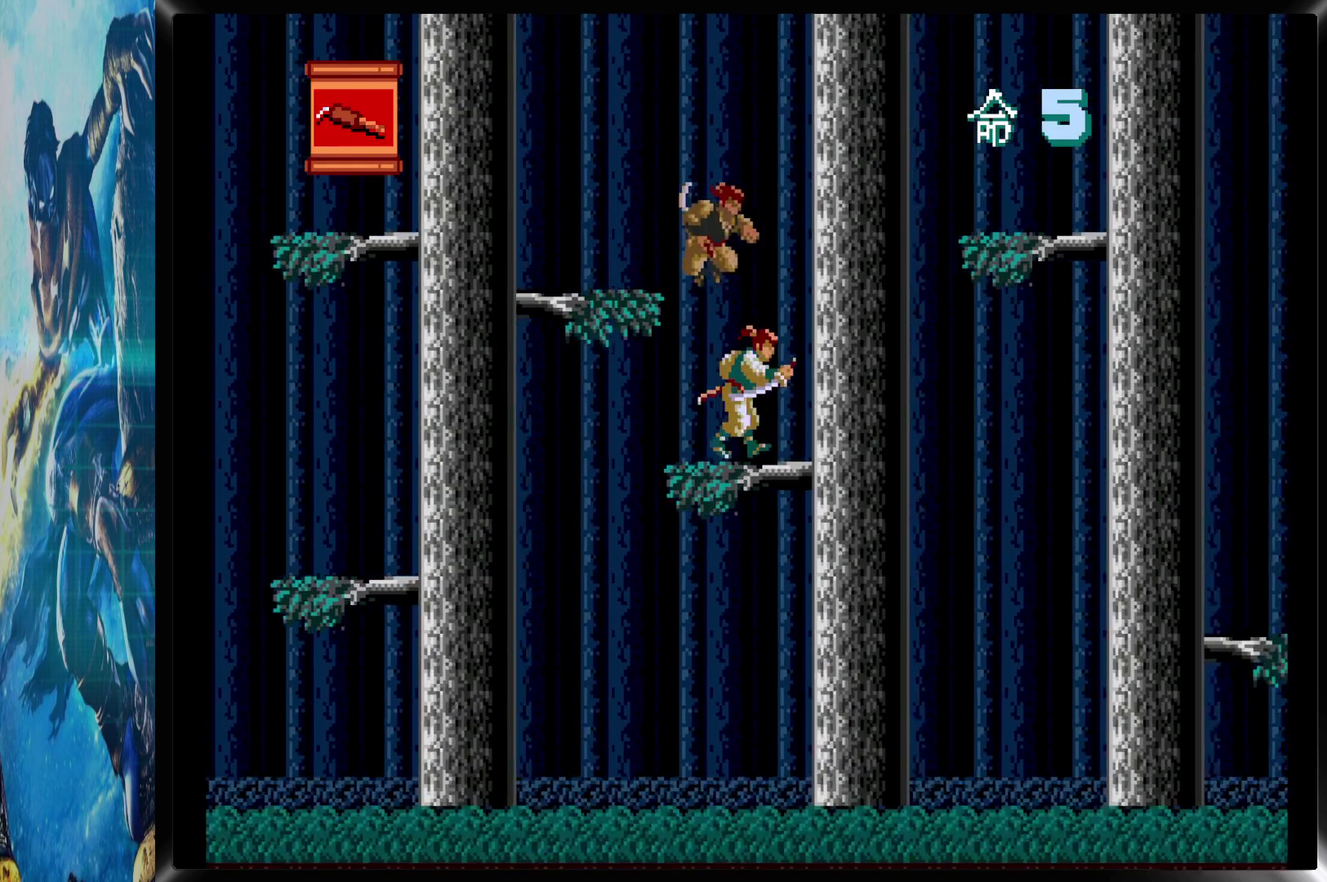
{"buttons": ["DPAD_RIGHT"], "events": []}
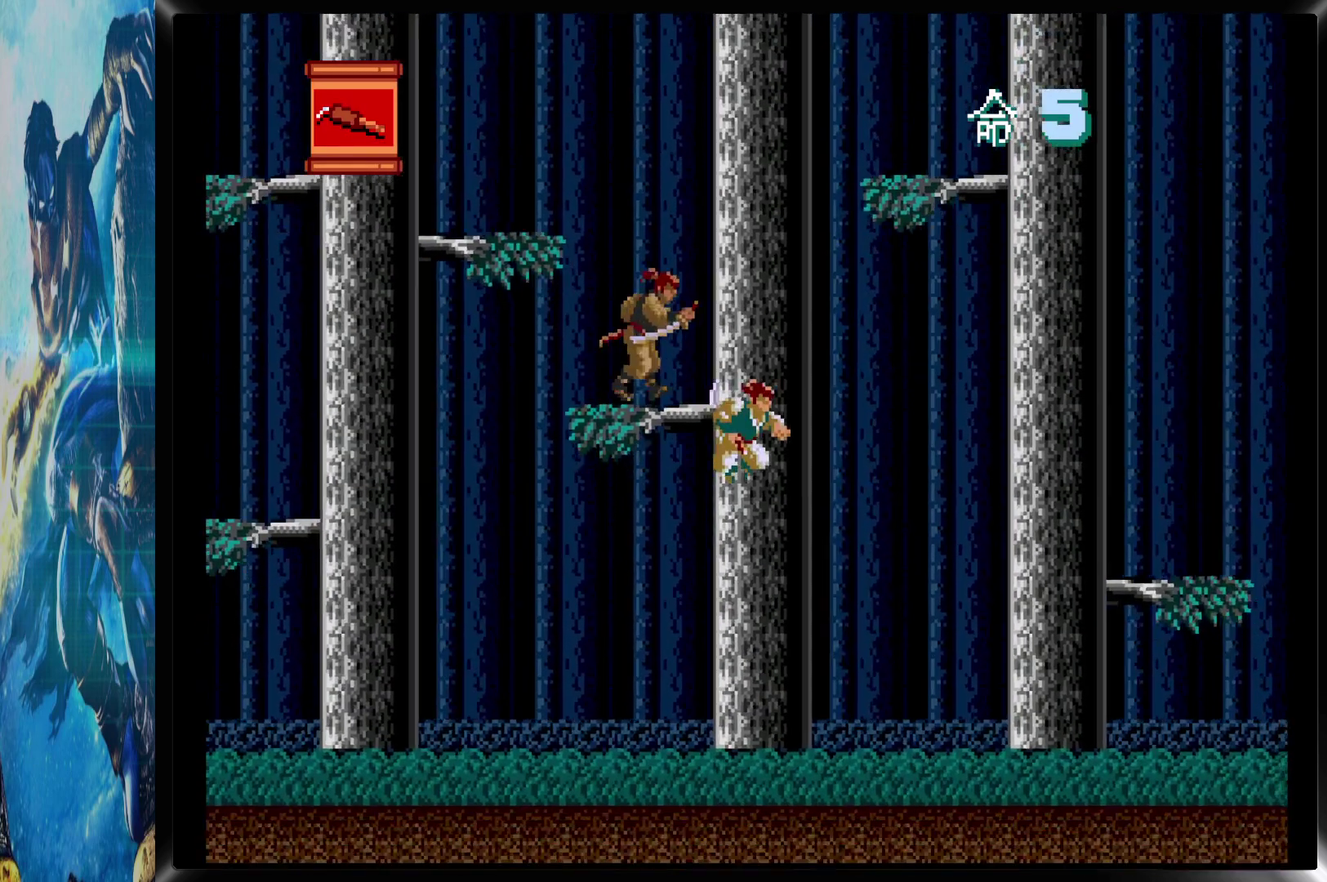
{"buttons": ["DPAD_RIGHT"], "events": []}
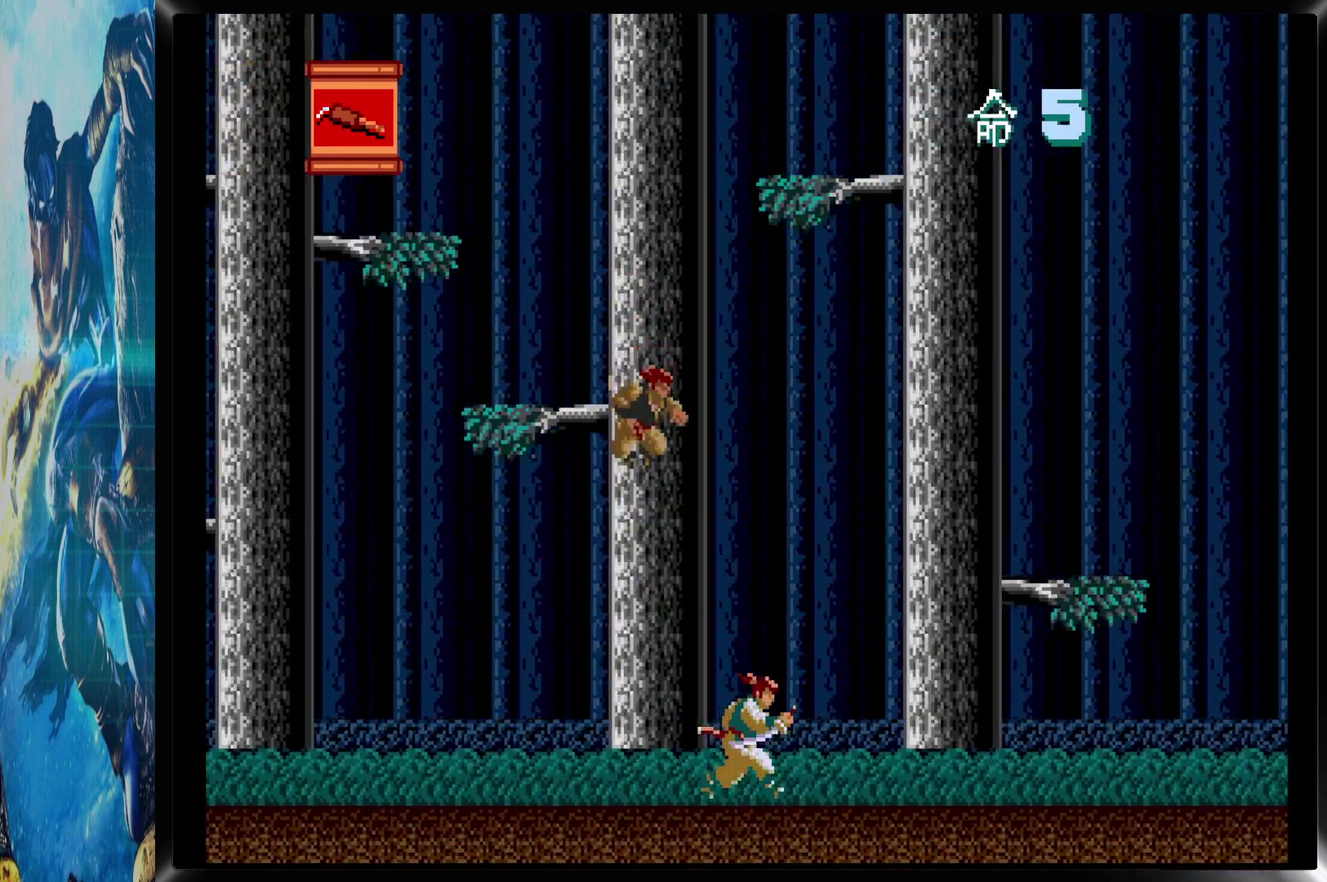
{"buttons": ["DPAD_RIGHT"], "events": []}
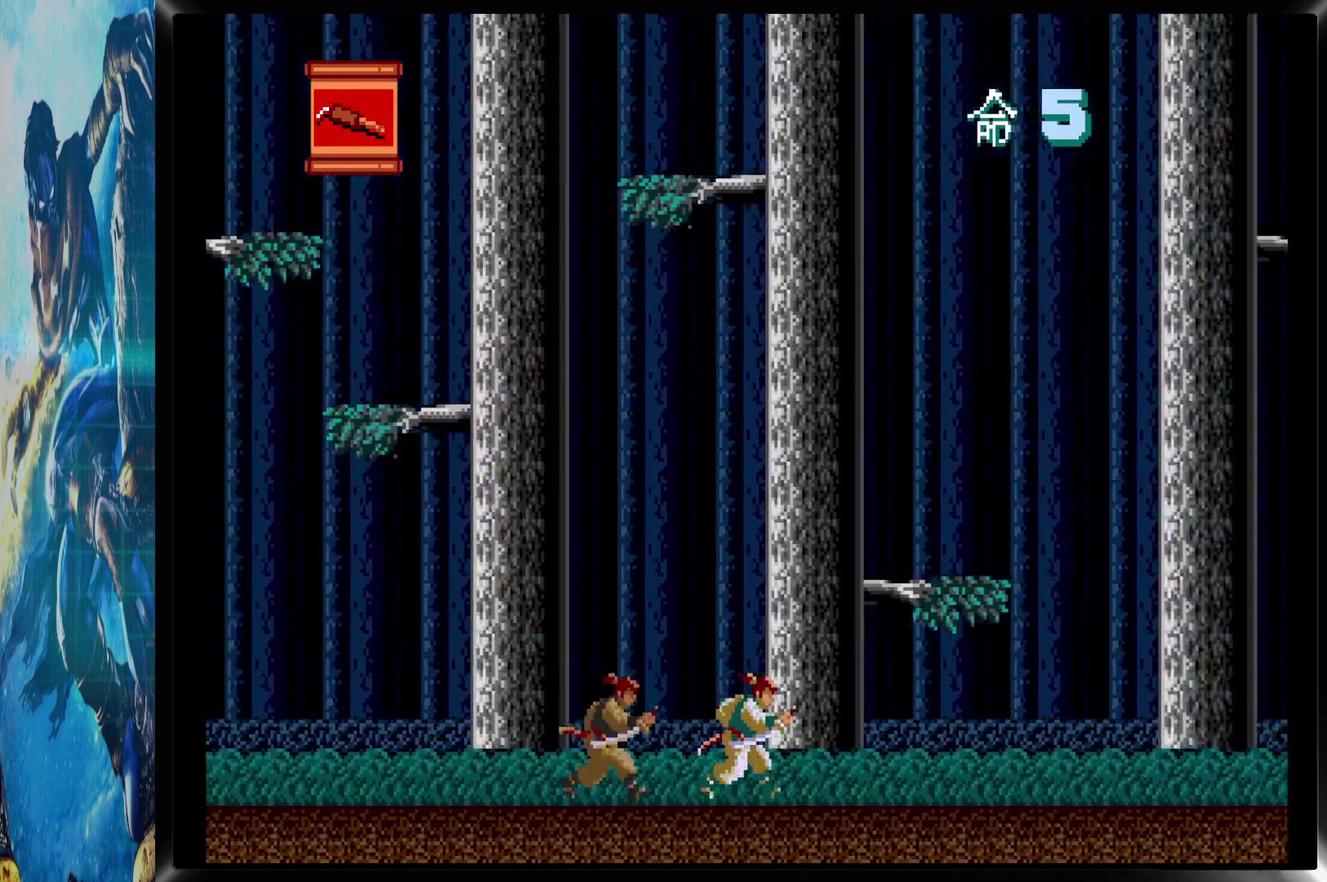
{"buttons": ["DPAD_RIGHT"], "events": []}
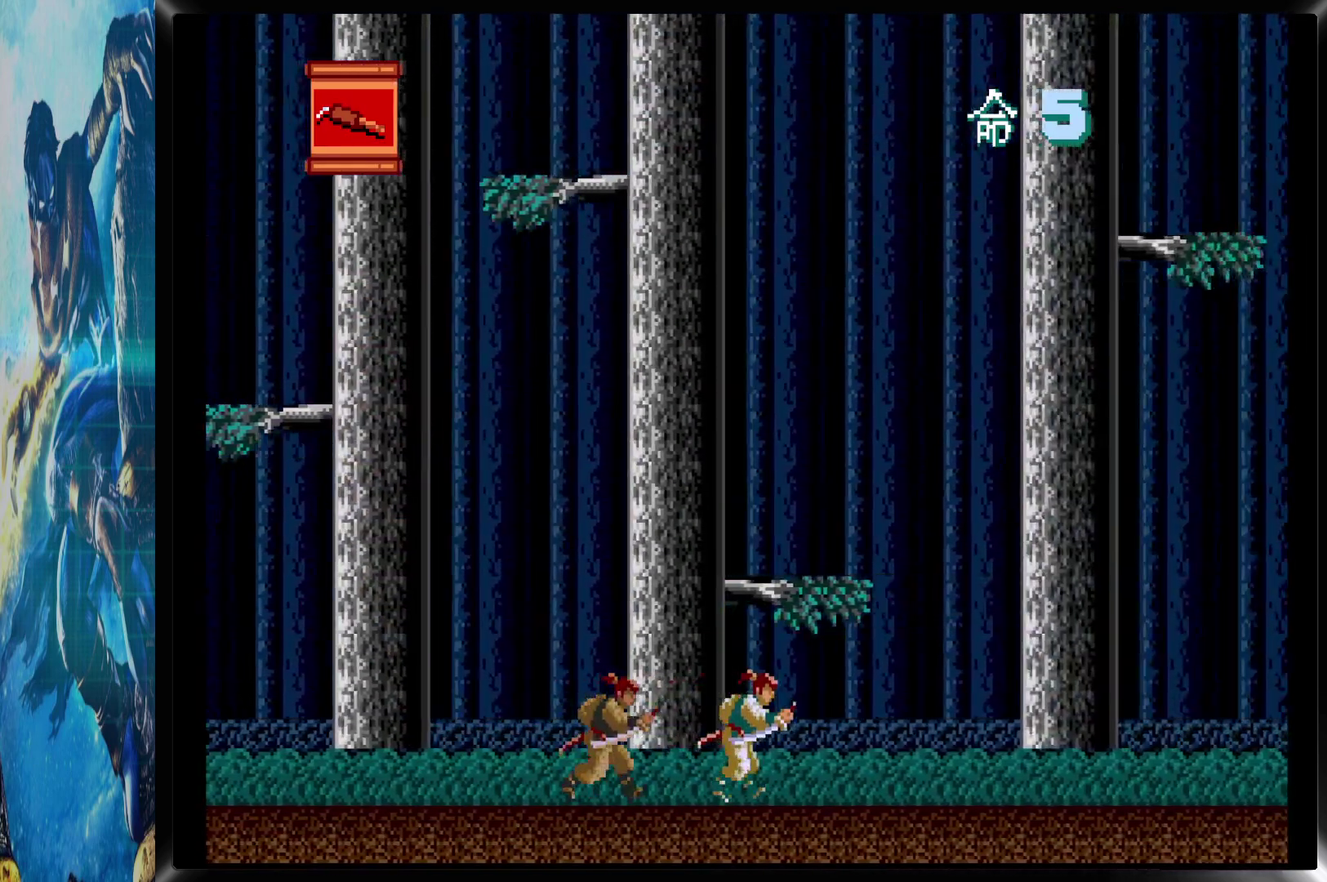
{"buttons": ["DPAD_RIGHT"], "events": []}
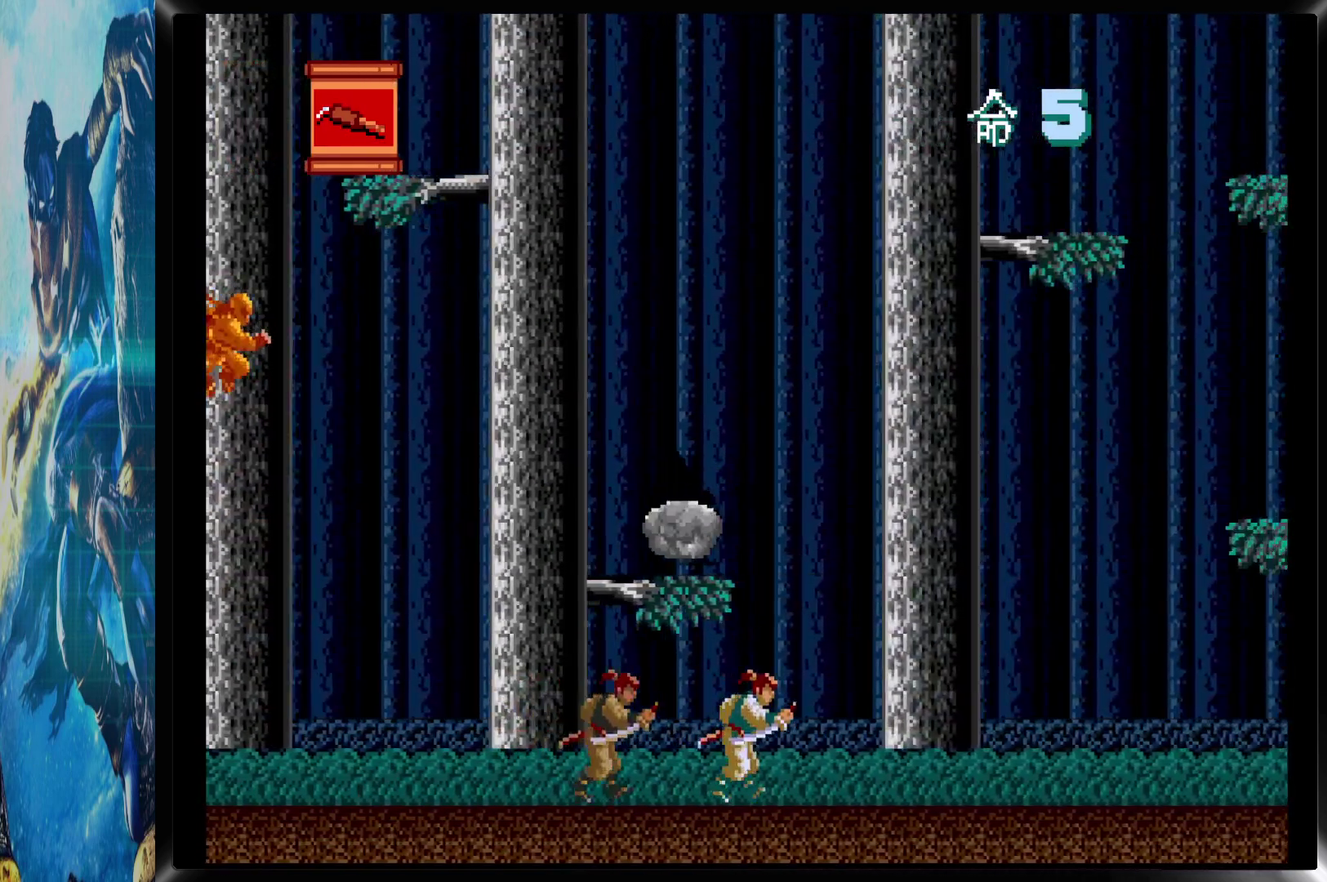
{"buttons": ["DPAD_RIGHT"], "events": []}
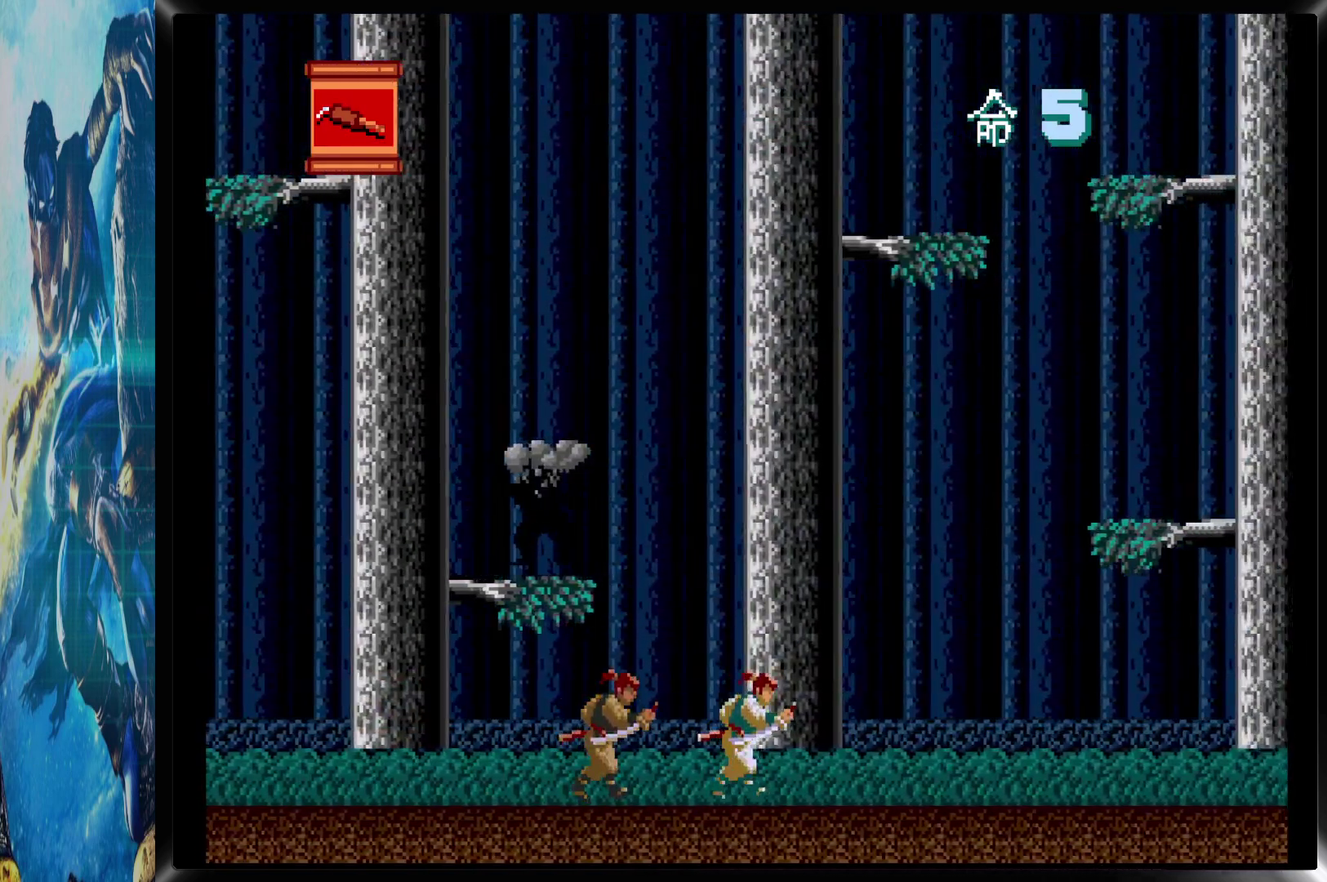
{"buttons": ["DPAD_RIGHT"], "events": []}
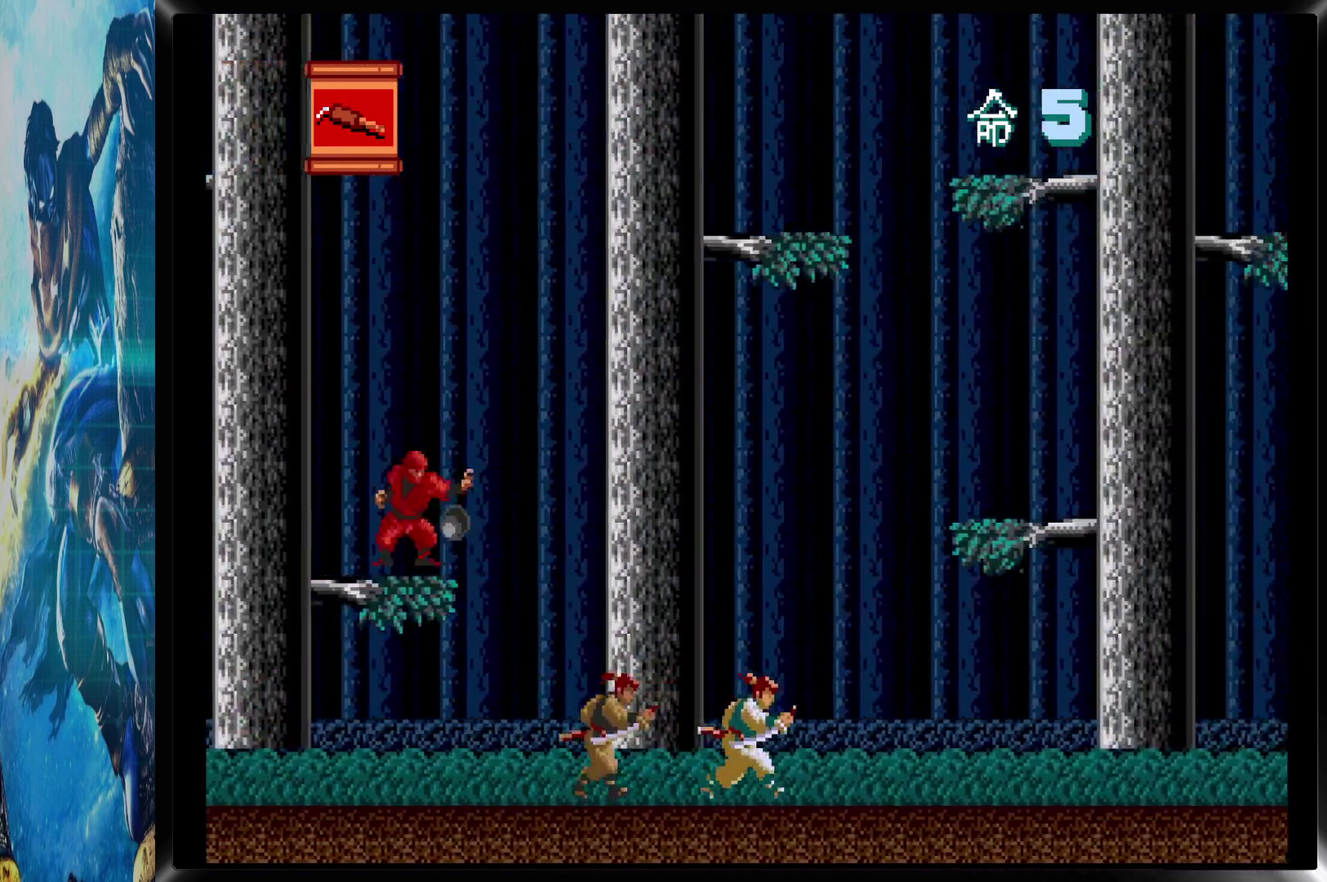
{"buttons": ["DPAD_RIGHT"], "events": []}
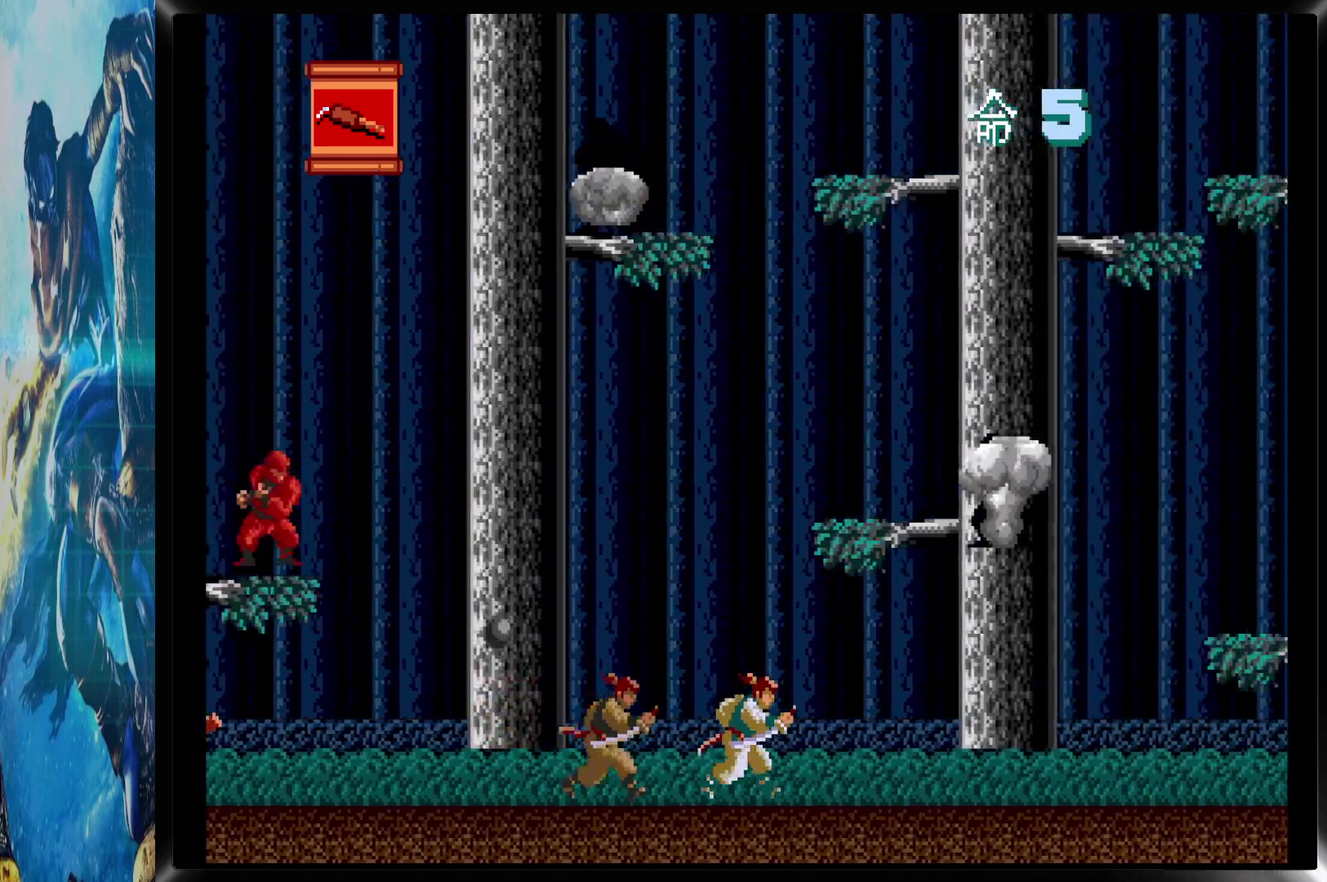
{"buttons": ["DPAD_RIGHT"], "events": []}
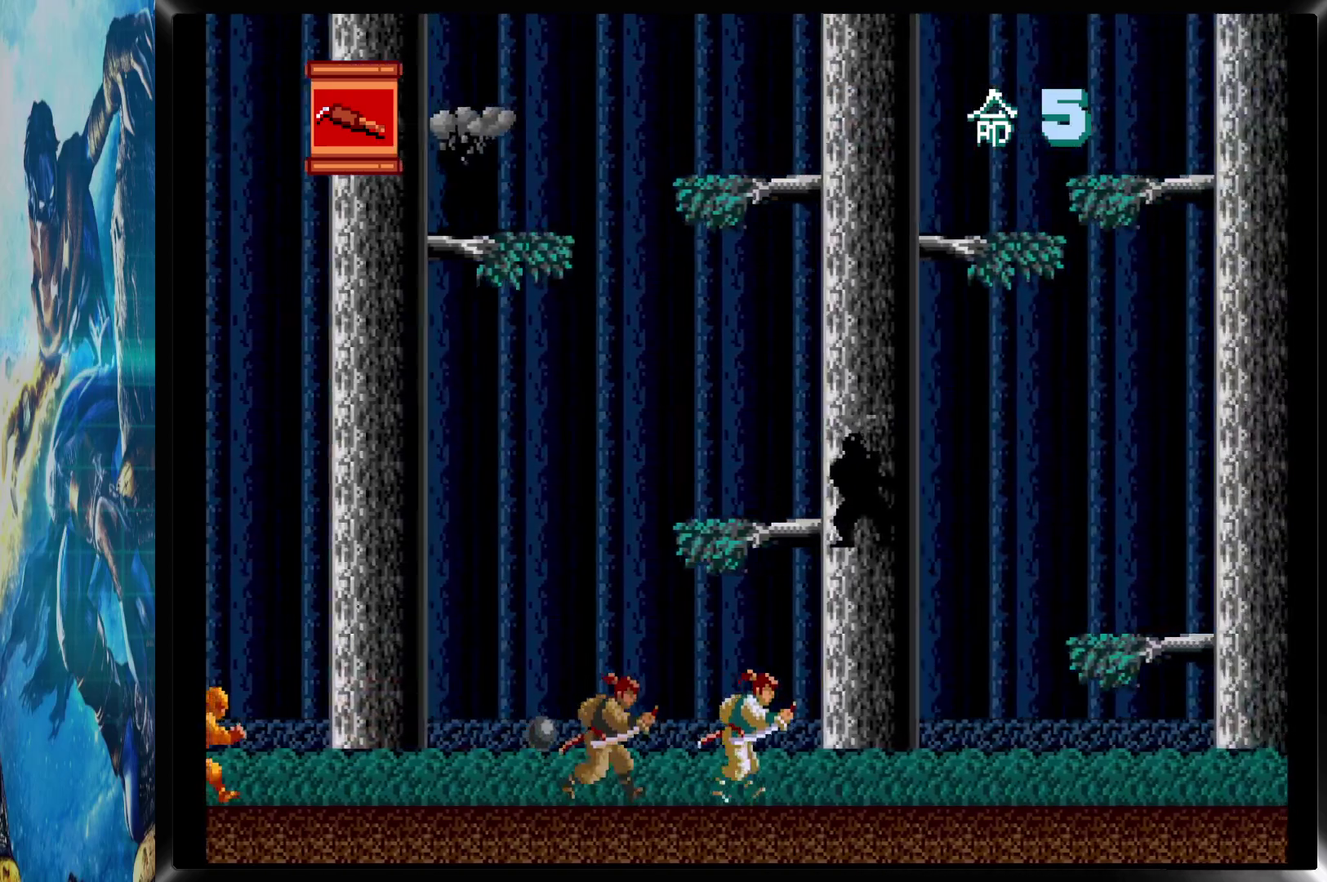
{"buttons": ["DPAD_RIGHT"], "events": []}
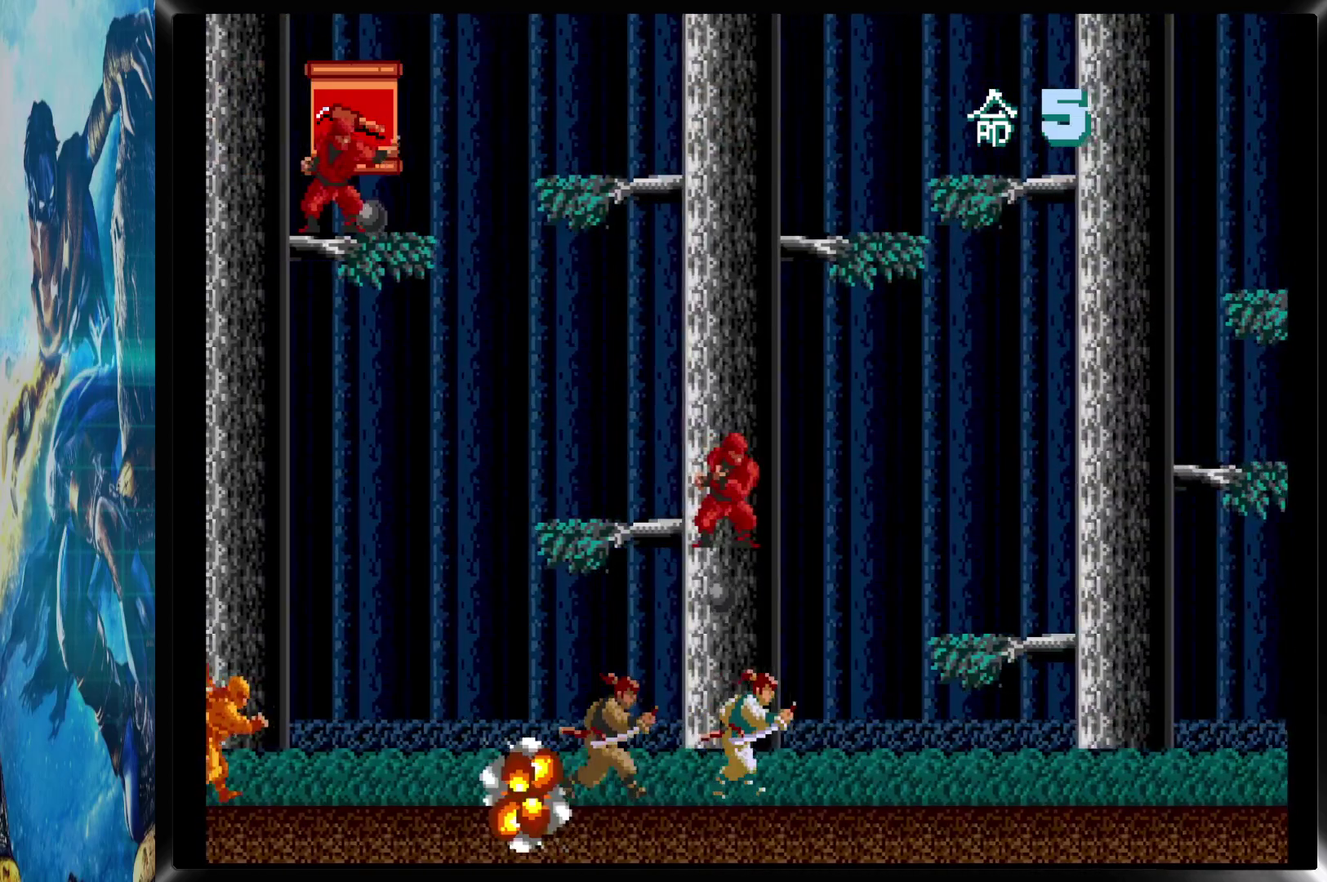
{"buttons": ["DPAD_RIGHT"], "events": []}
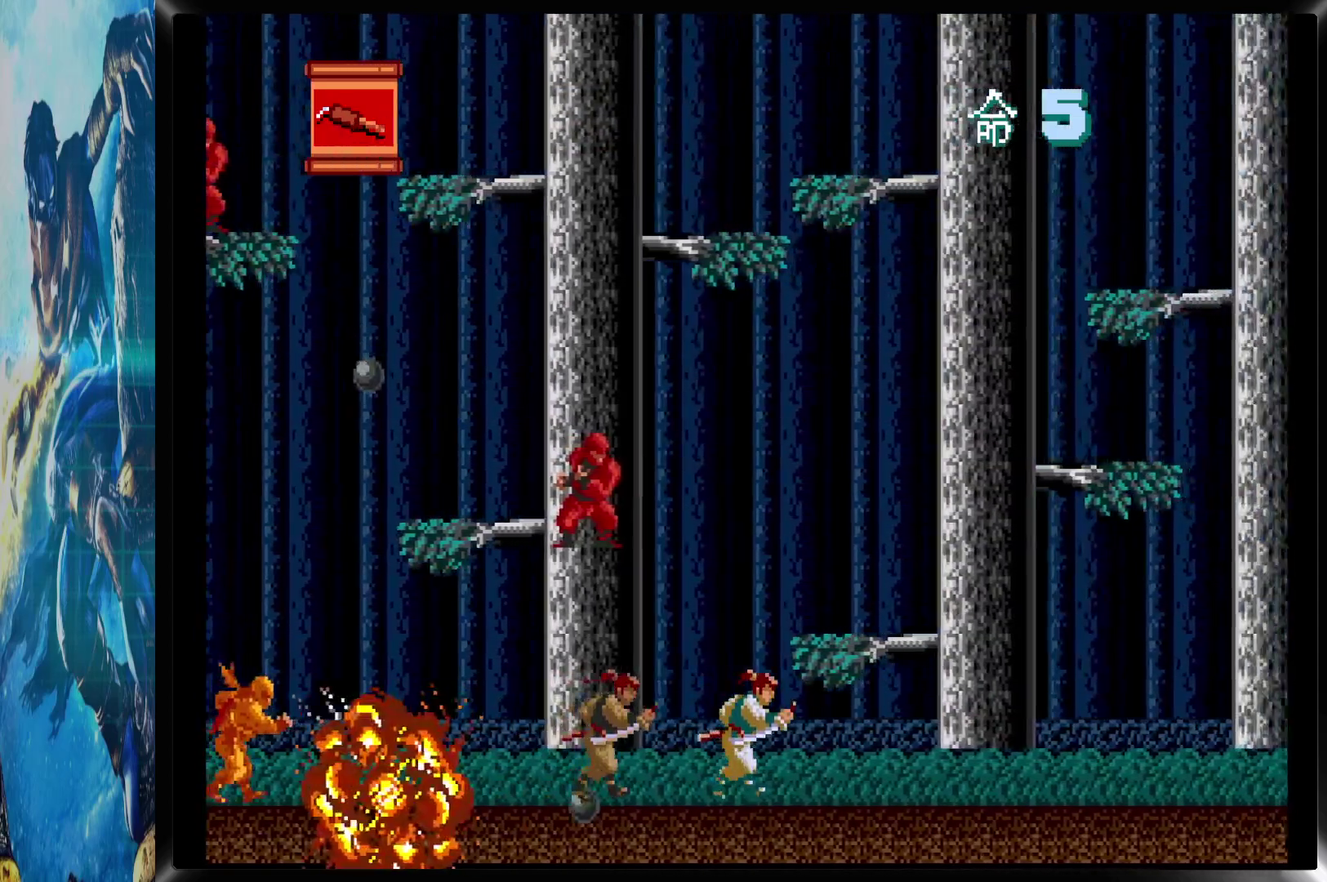
{"buttons": ["DPAD_RIGHT"], "events": []}
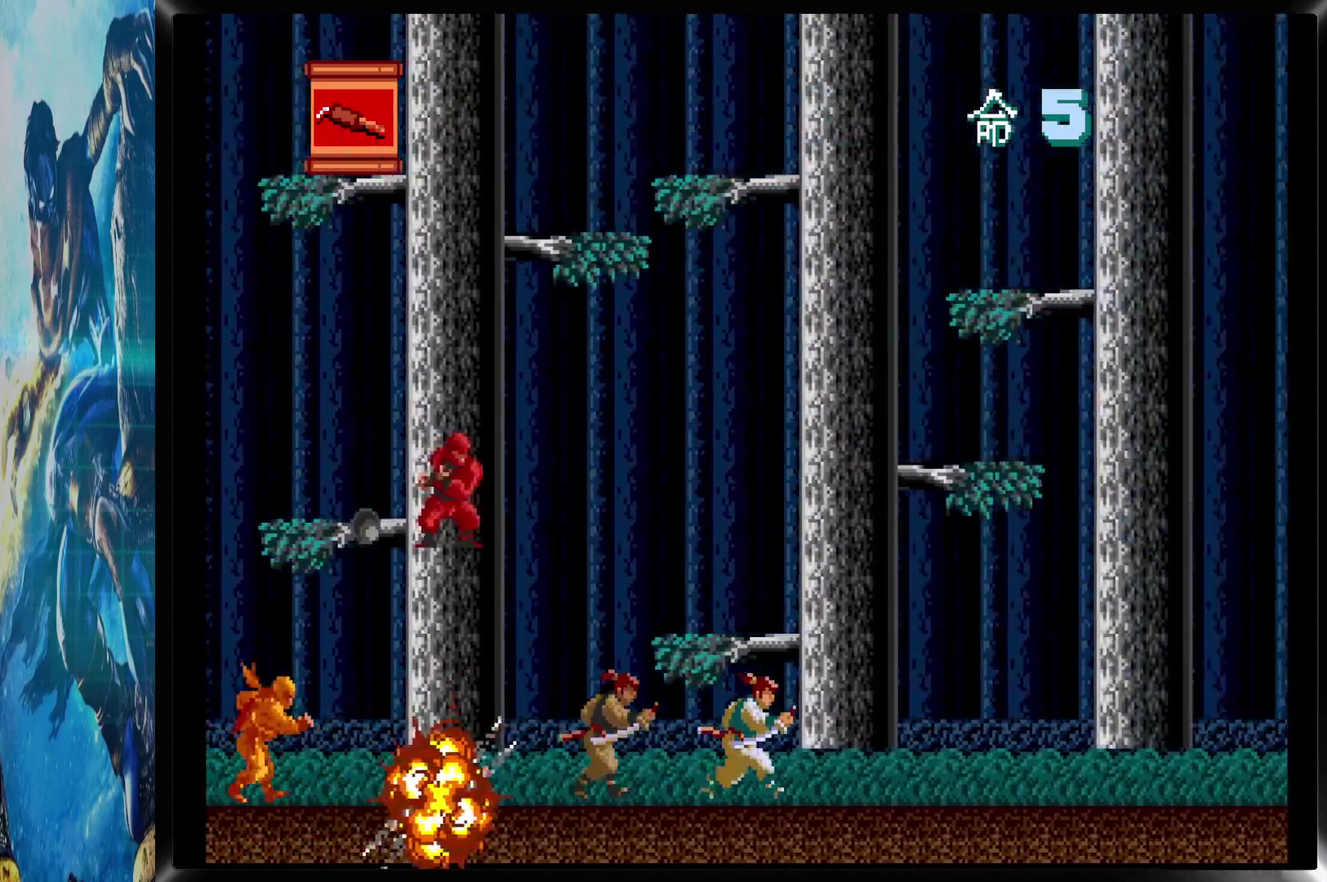
{"buttons": ["DPAD_RIGHT"], "events": [[167, "DPAD_DOWN", "down"], [200, "CIRCLE", "down"], [317, "CIRCLE", "up"], [317, "DPAD_DOWN", "up"]]}
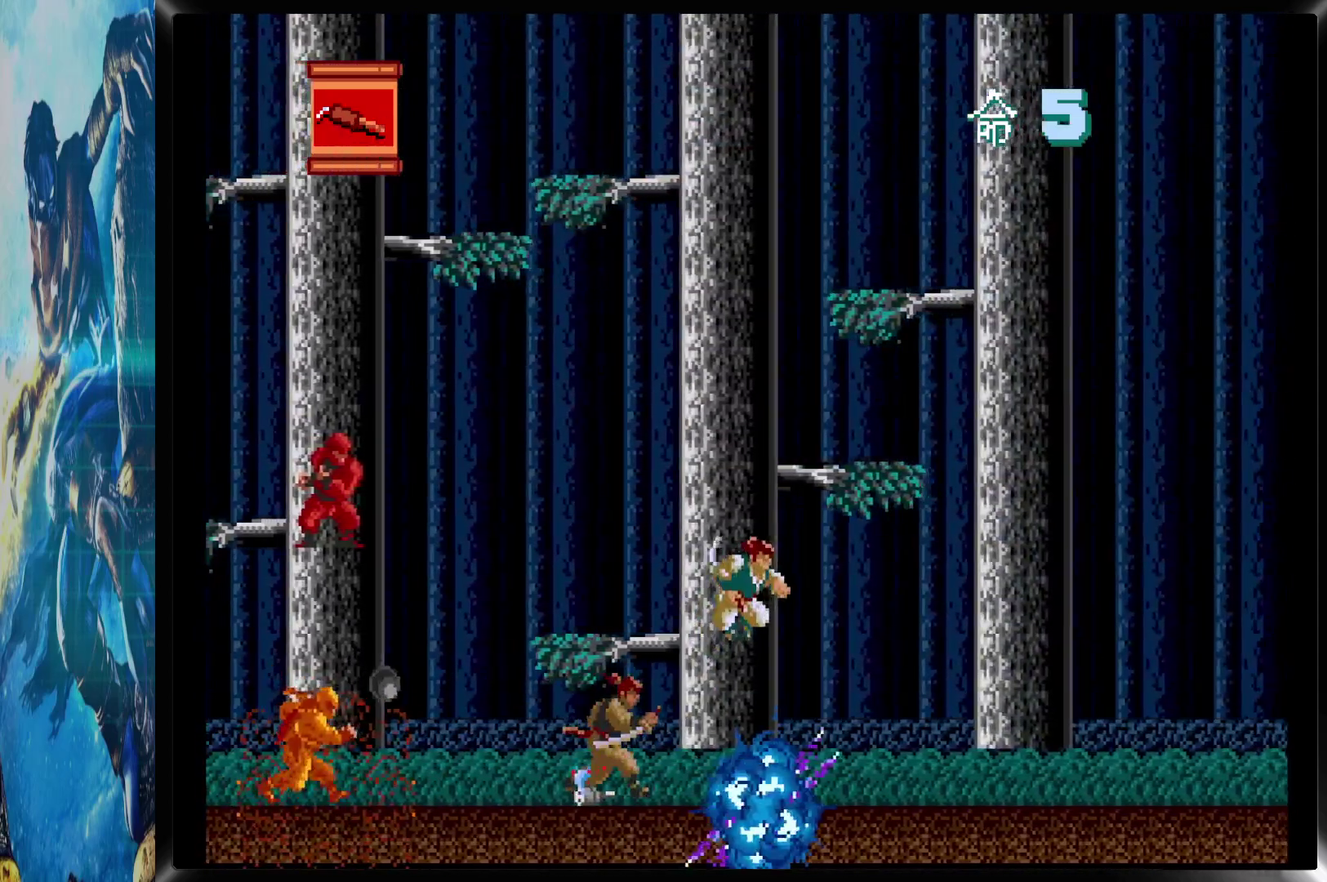
{"buttons": ["DPAD_RIGHT"], "events": []}
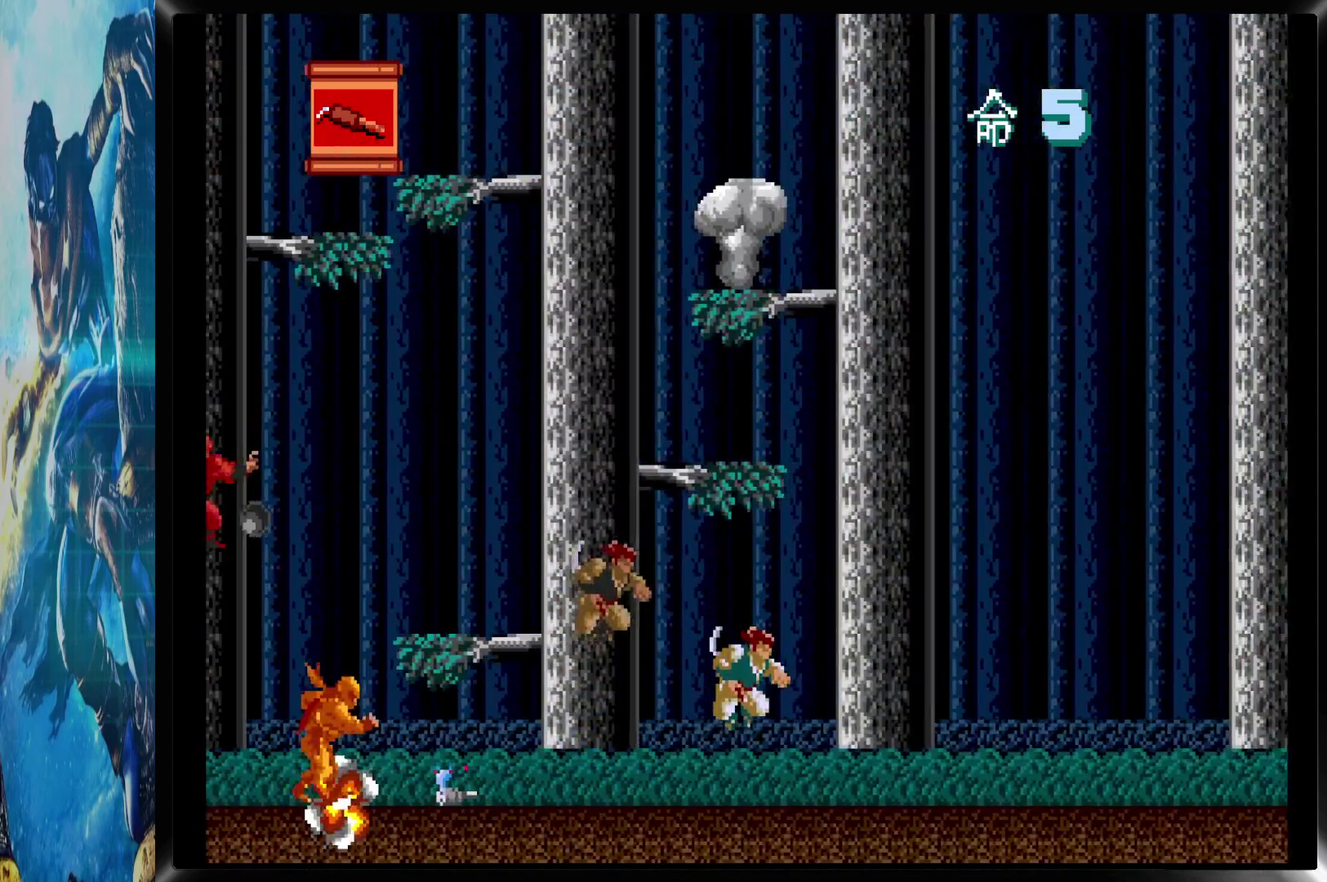
{"buttons": ["DPAD_RIGHT"], "events": []}
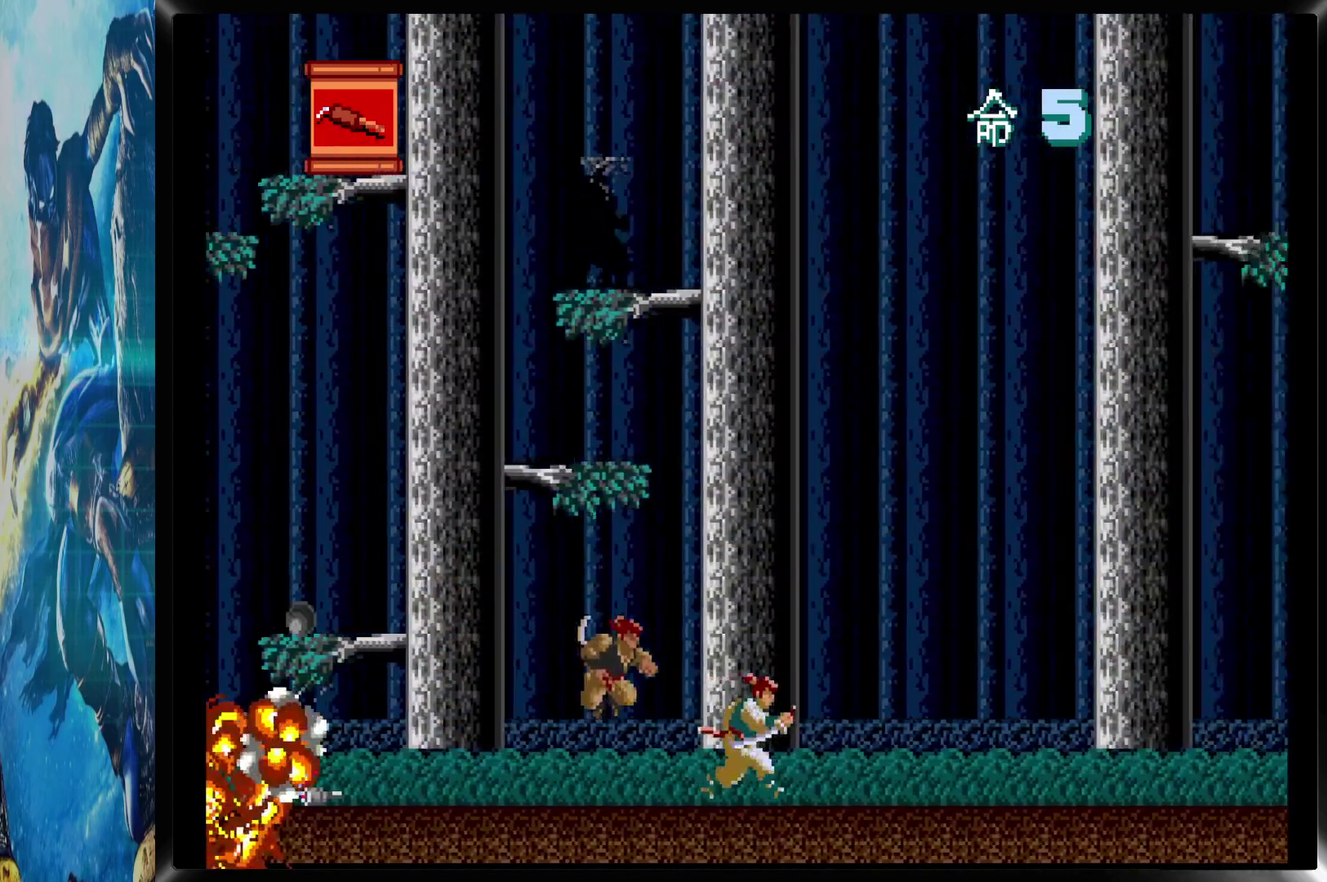
{"buttons": ["DPAD_RIGHT"], "events": []}
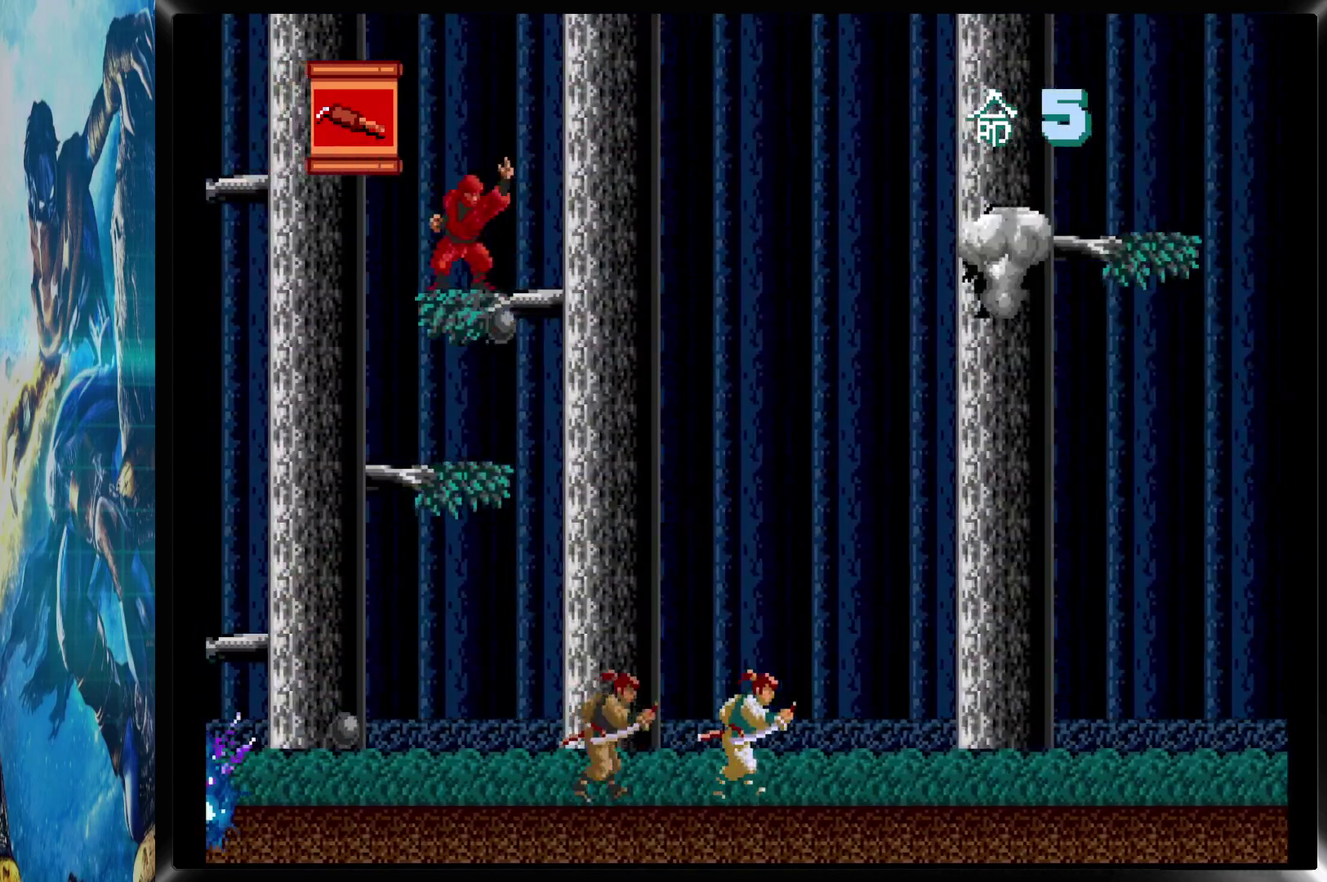
{"buttons": ["DPAD_RIGHT"], "events": []}
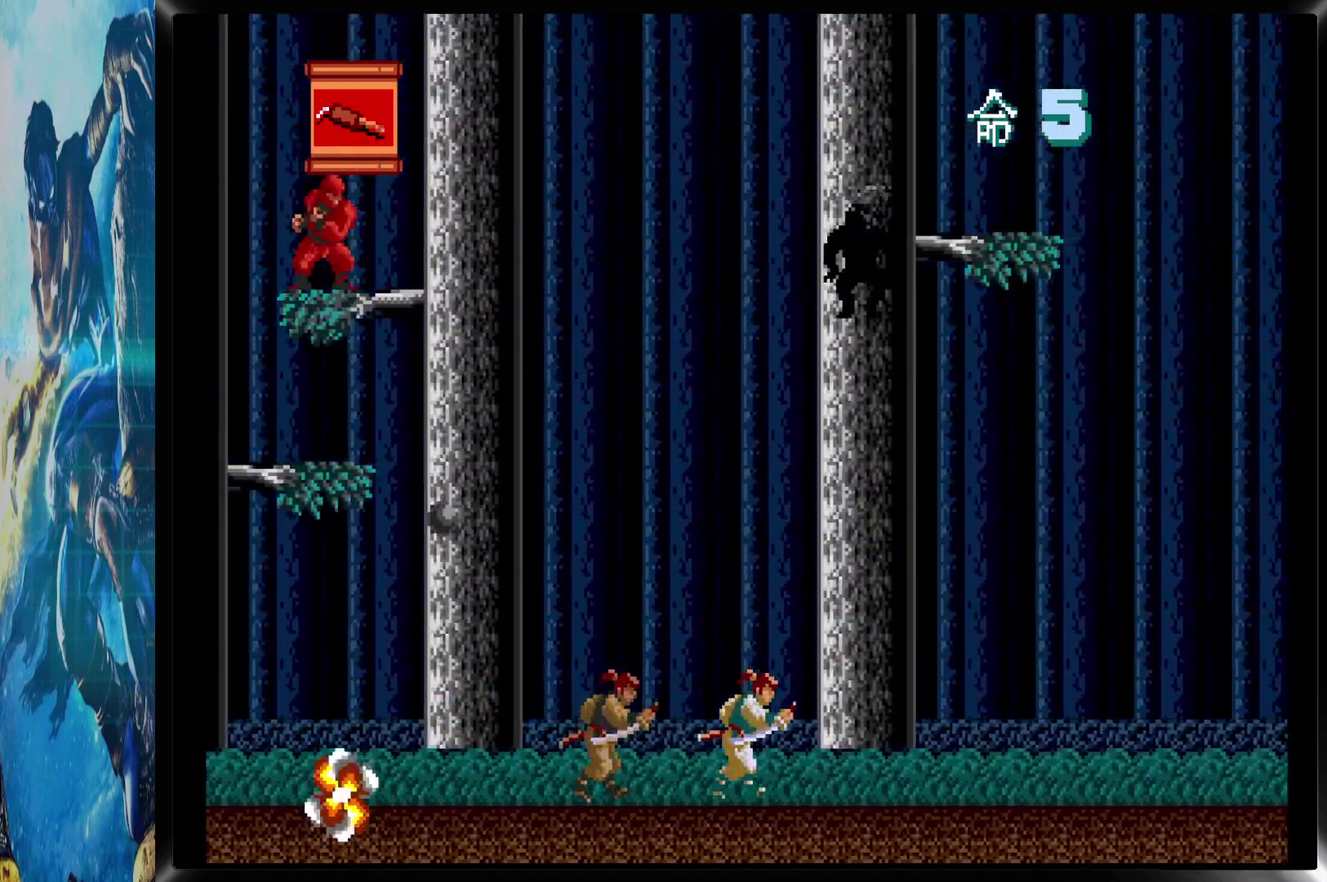
{"buttons": ["DPAD_RIGHT"], "events": []}
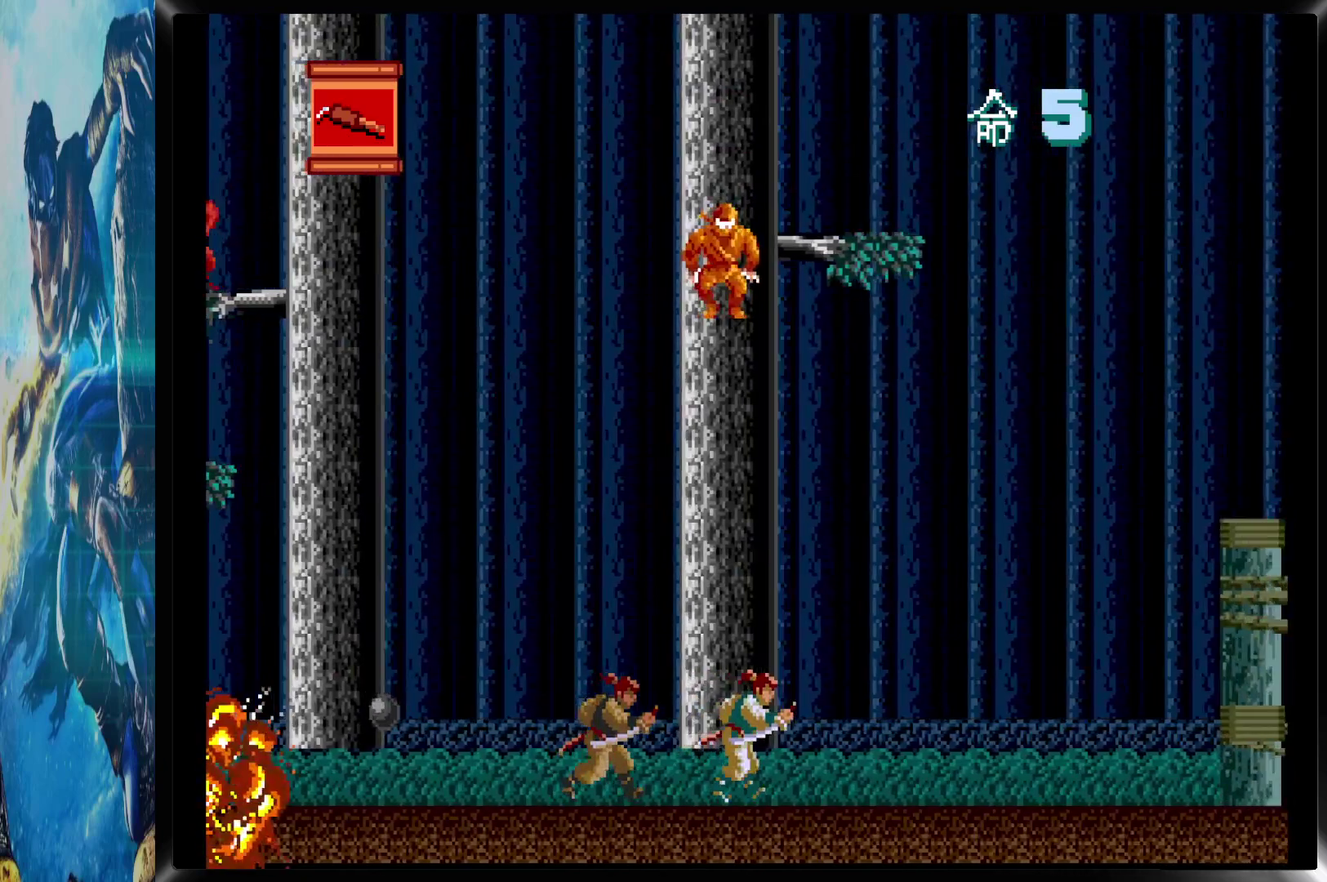
{"buttons": ["DPAD_RIGHT"], "events": []}
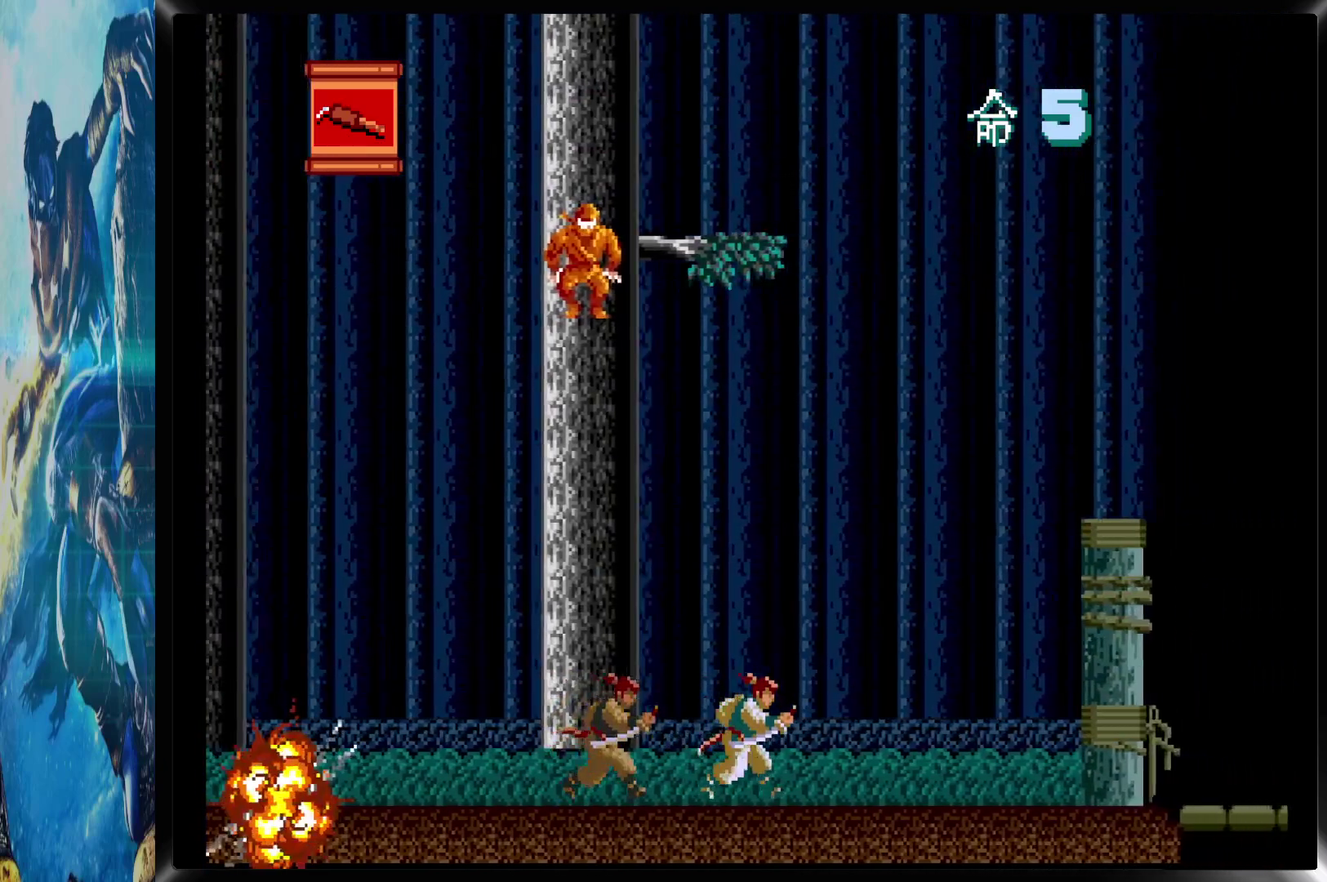
{"buttons": ["DPAD_RIGHT"], "events": []}
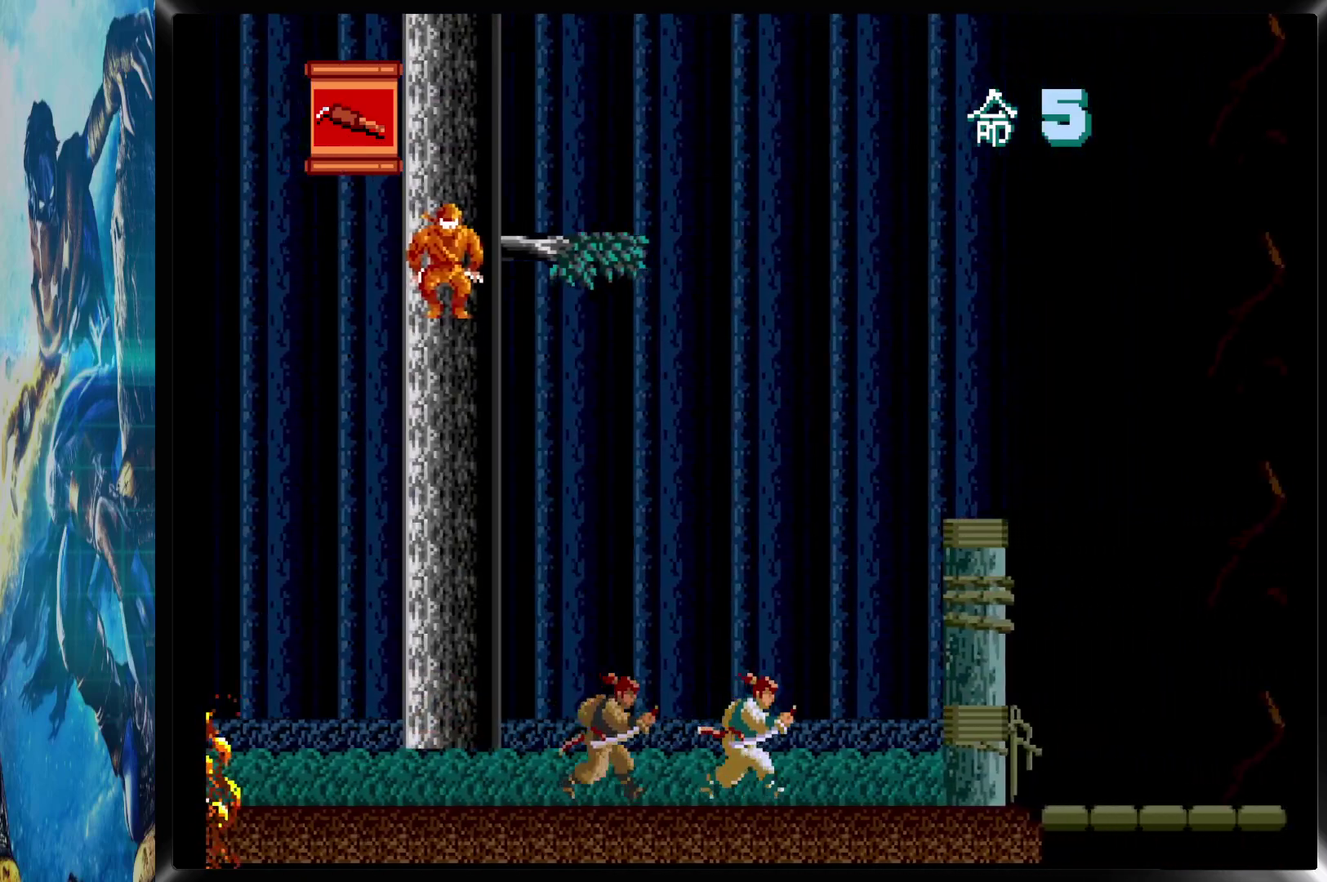
{"buttons": ["DPAD_RIGHT"], "events": []}
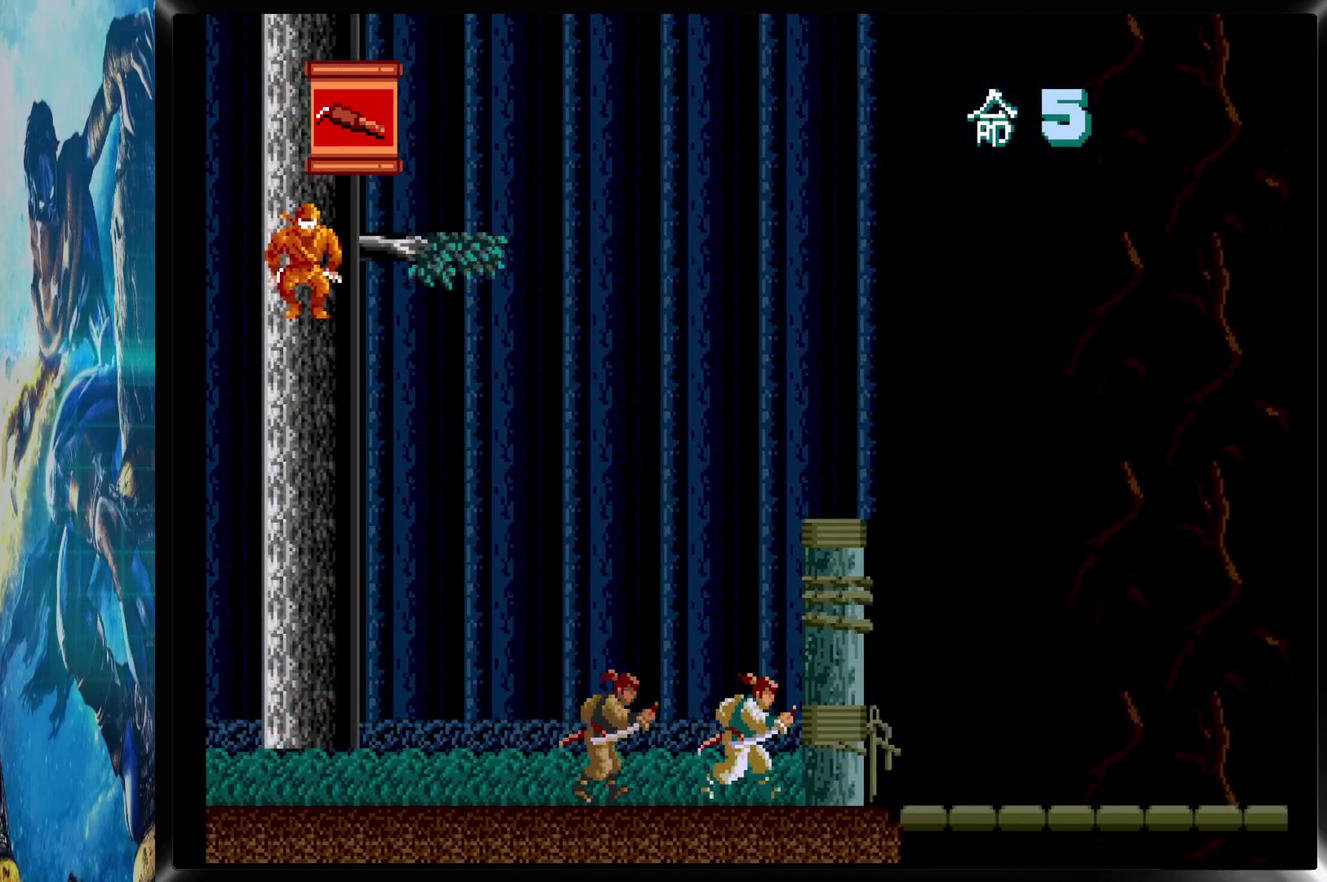
{"buttons": ["DPAD_RIGHT"], "events": []}
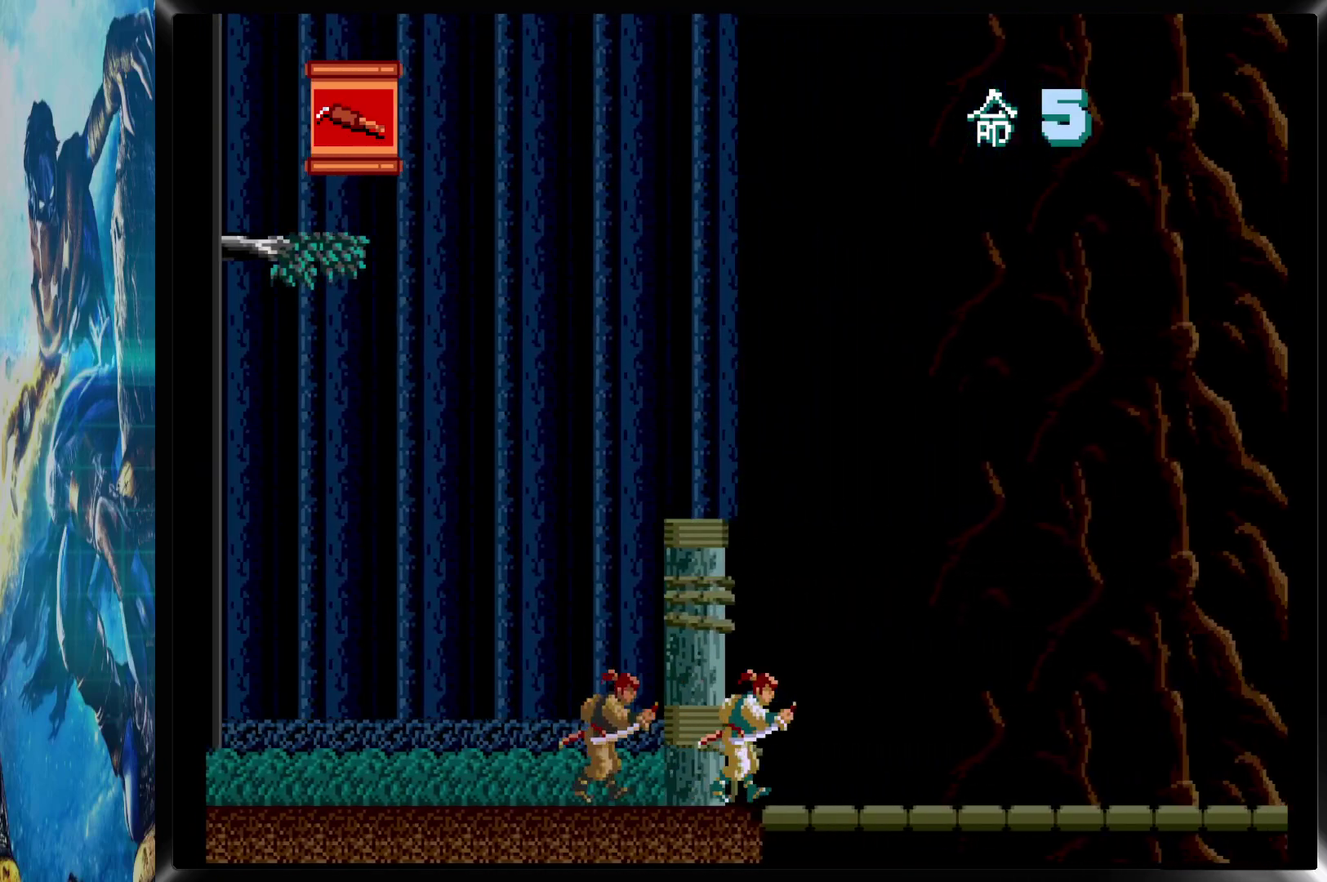
{"buttons": ["DPAD_RIGHT"], "events": []}
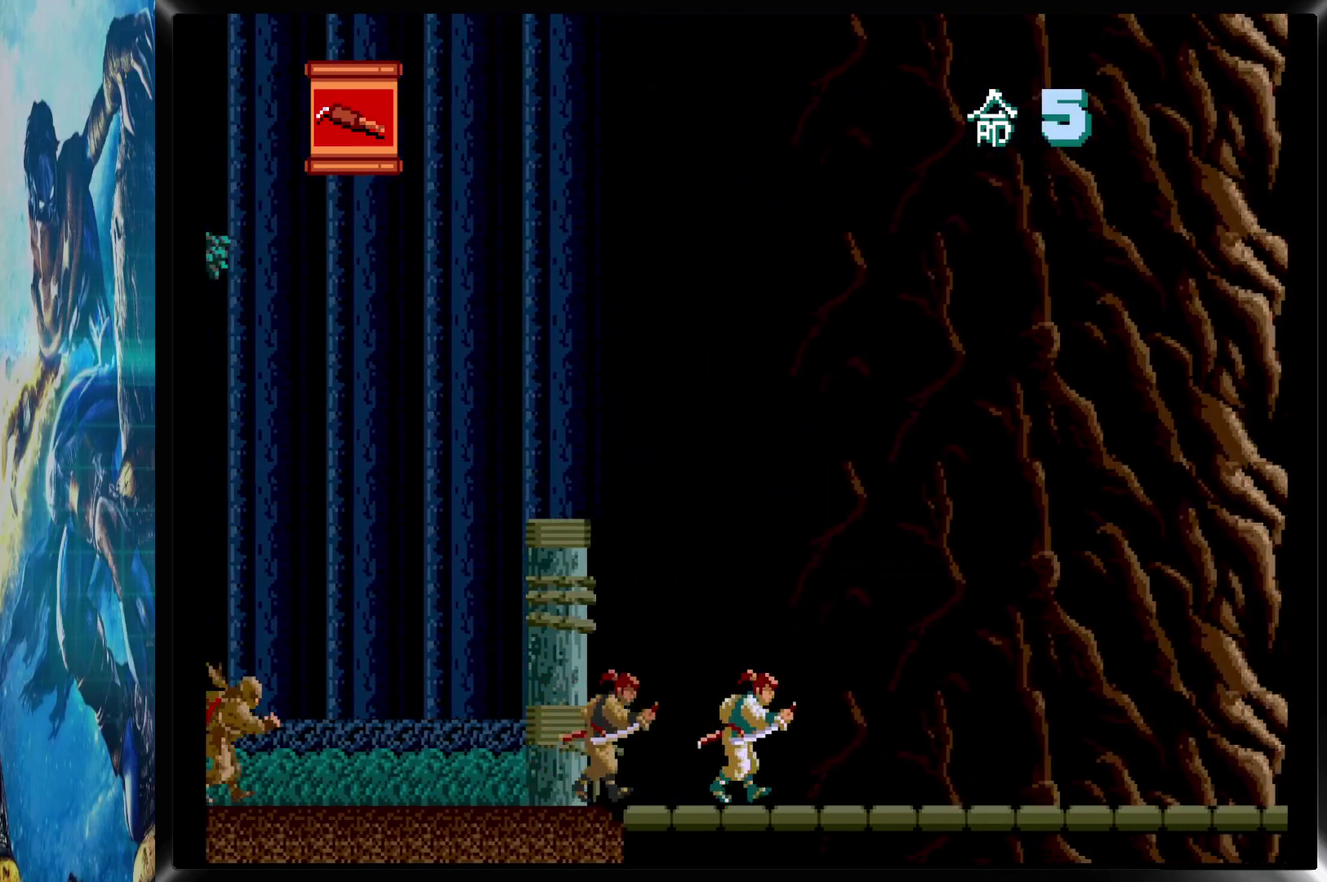
{"buttons": ["DPAD_RIGHT"], "events": []}
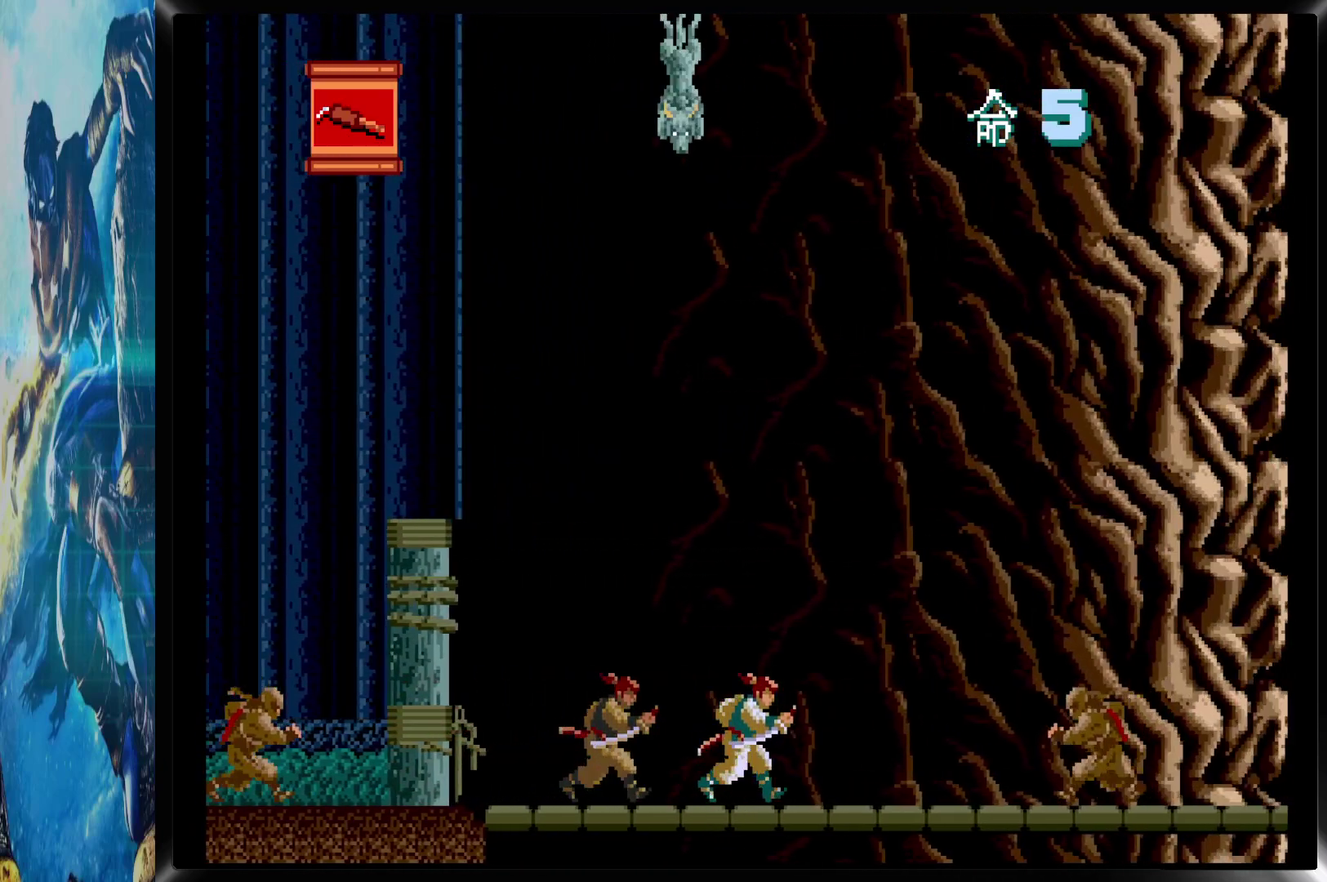
{"buttons": ["CROSS", "DPAD_DOWN", "DPAD_RIGHT"], "events": [[367, "DPAD_DOWN", "down"], [383, "CIRCLE", "down"], [433, "CROSS", "down"], [500, "CIRCLE", "up"]]}
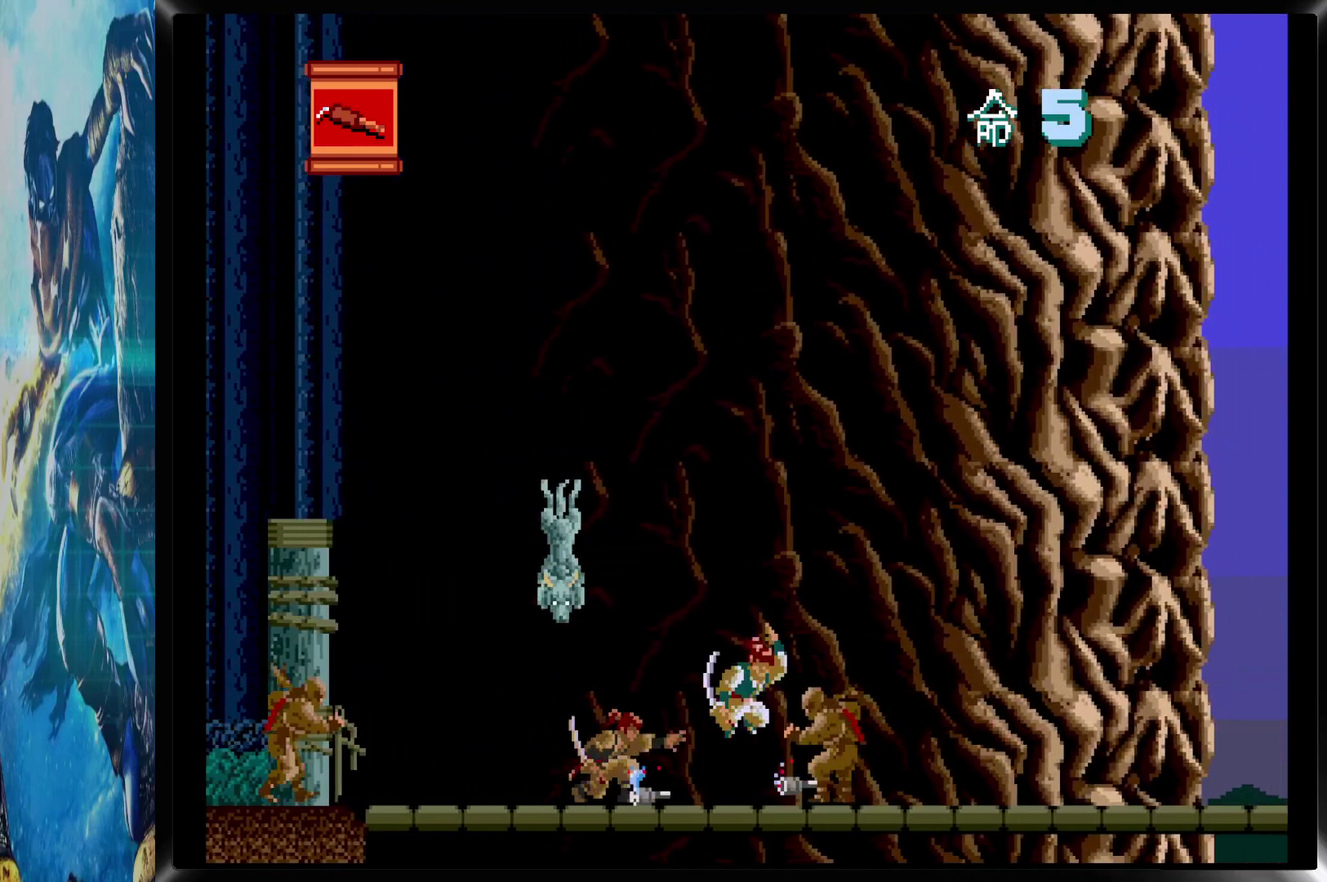
{"buttons": ["DPAD_RIGHT"], "events": [[33, "CROSS", "up"], [33, "DPAD_DOWN", "up"], [83, "DPAD_RIGHT", "up"], [267, "DPAD_RIGHT", "down"]]}